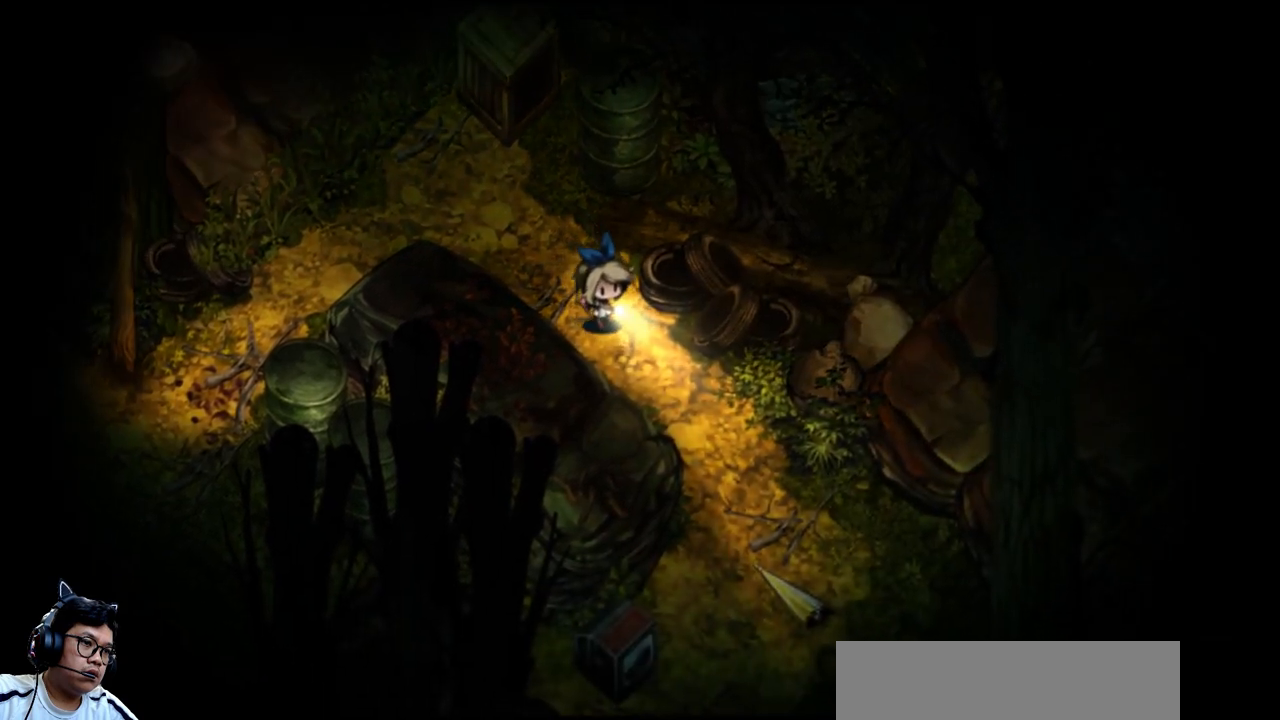
Gameplay with keyboard; each line is a JSON object with the keys held at the frame after it. "events" lists presses ("down") and releases ("up") of "b", "c", "down", "e", "left", "q", "r", "right", "t", "up", "v", "w", "x" and "z" between this image and that frame as [ms after this image, input, new state], when the widget could be followed in between. No other keys are recorded. Mouse input is not recorded.
{"keys": ["right"], "events": [[467, "down", "up"]]}
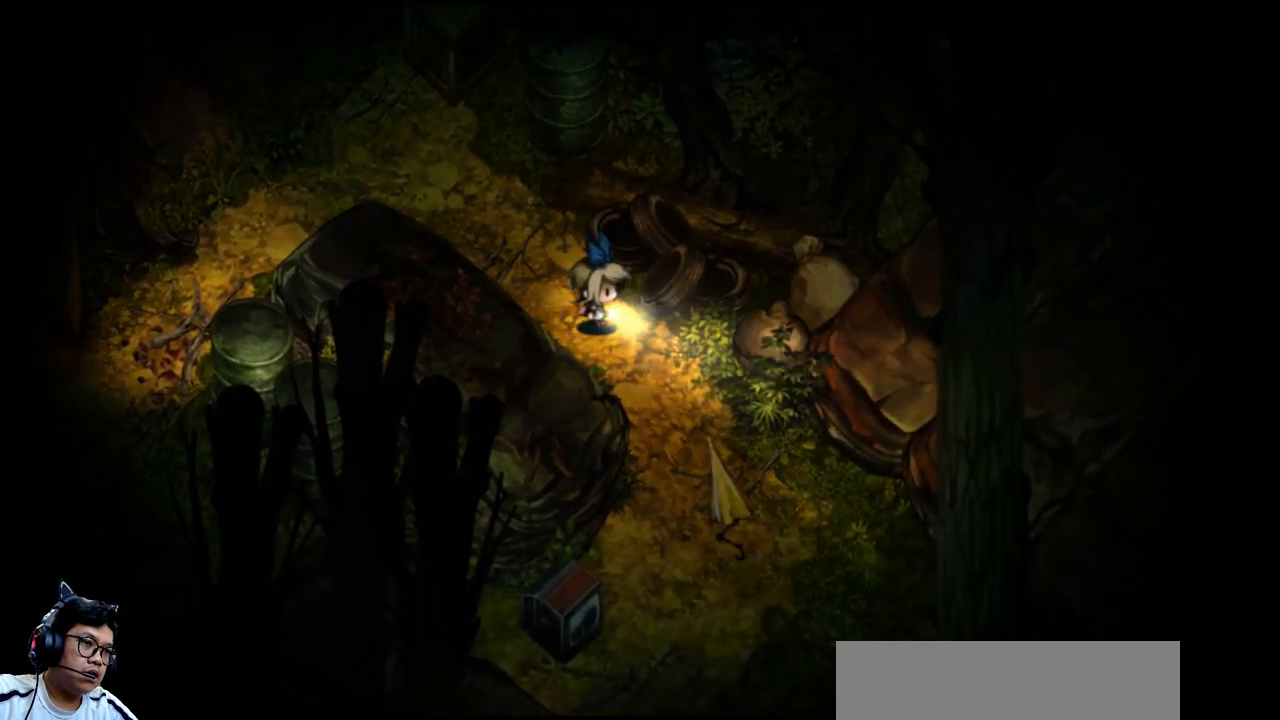
{"keys": ["left"], "events": [[233, "right", "up"], [433, "left", "down"]]}
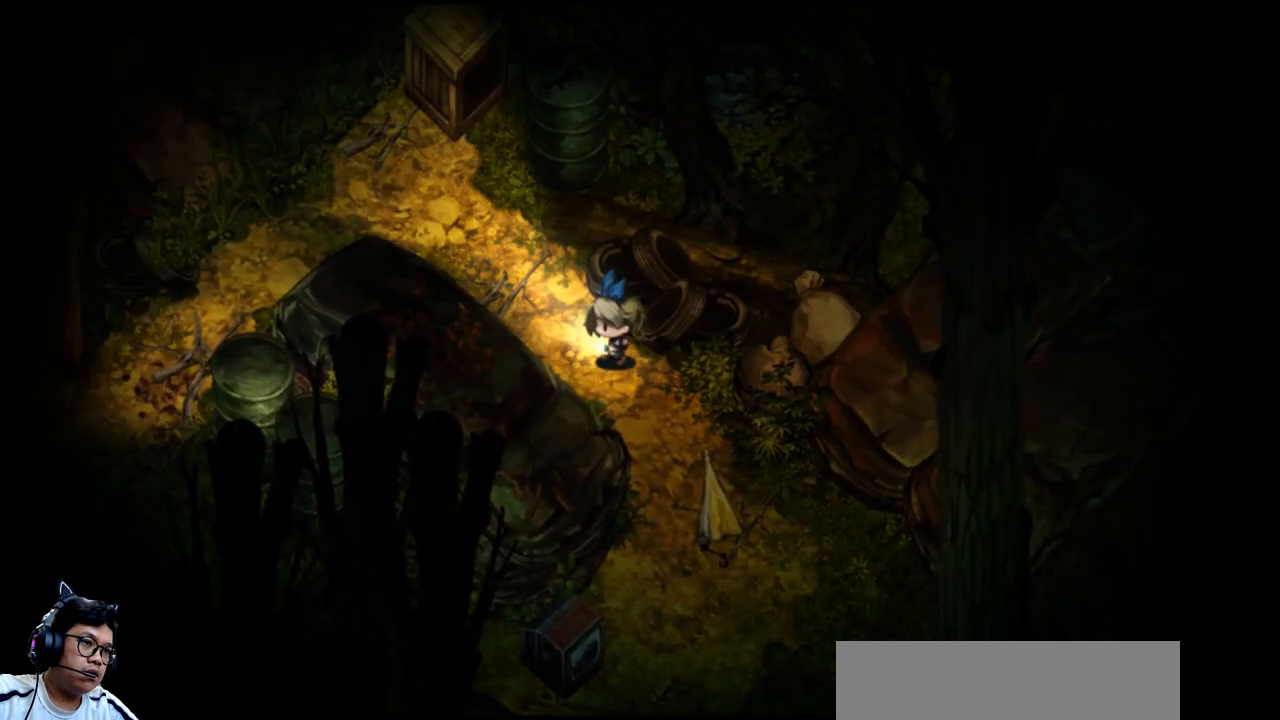
{"keys": [], "events": [[33, "left", "up"]]}
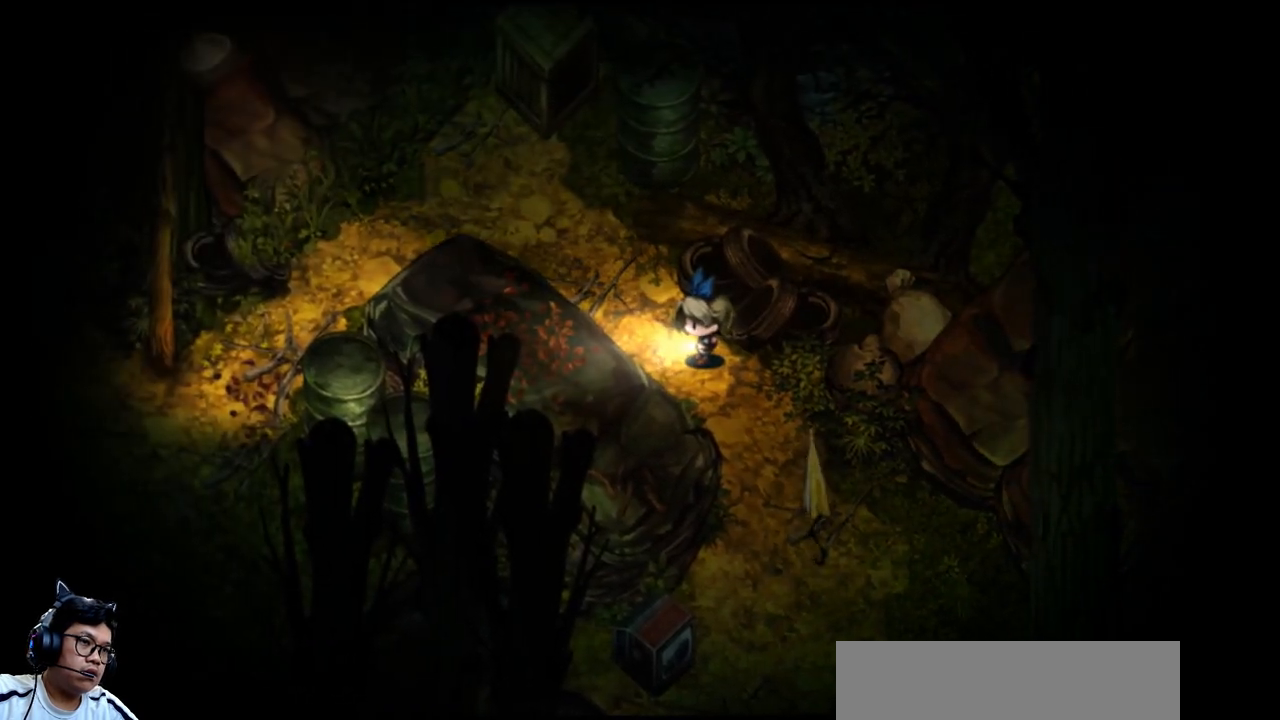
{"keys": [], "events": []}
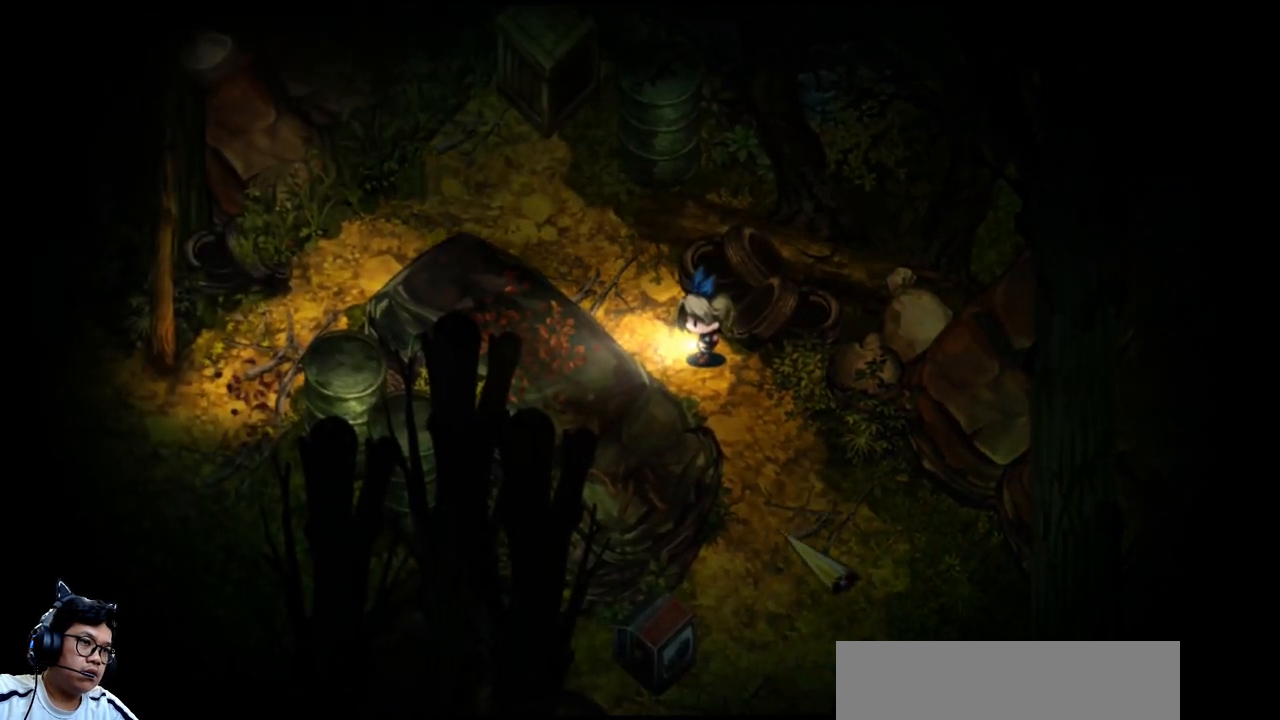
{"keys": [], "events": []}
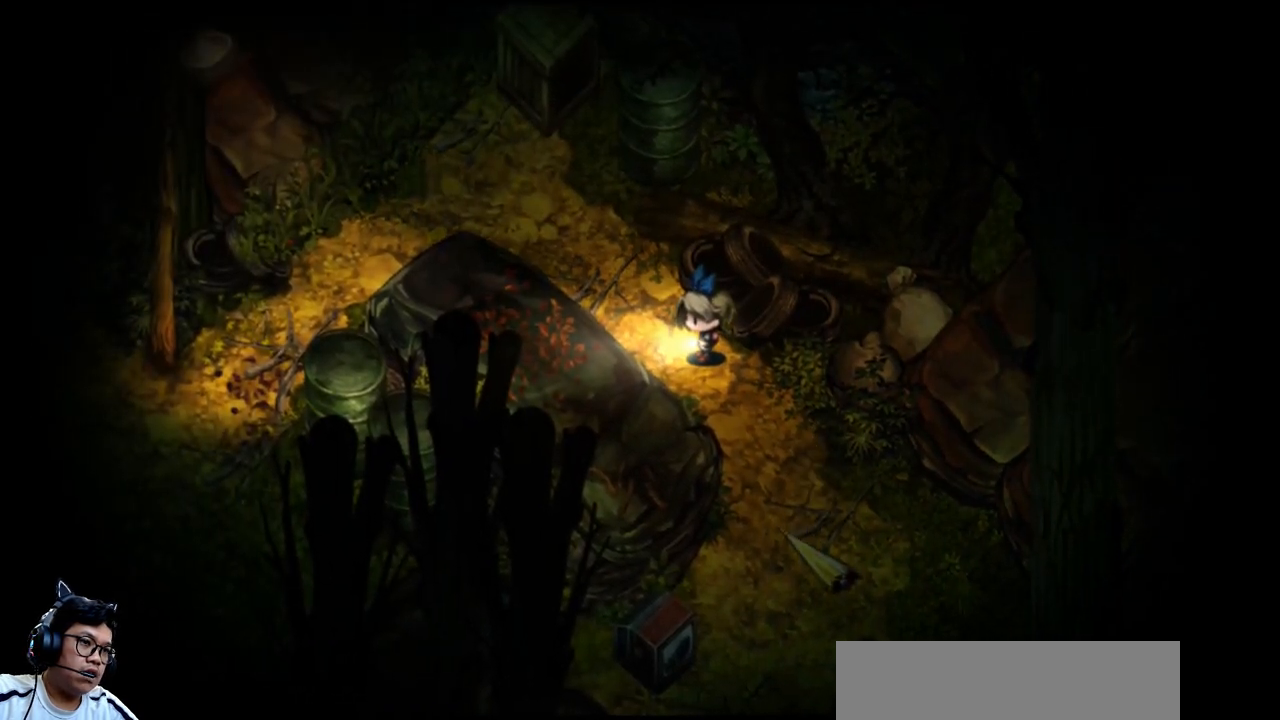
{"keys": ["down", "left"], "events": [[400, "down", "down"], [500, "left", "down"]]}
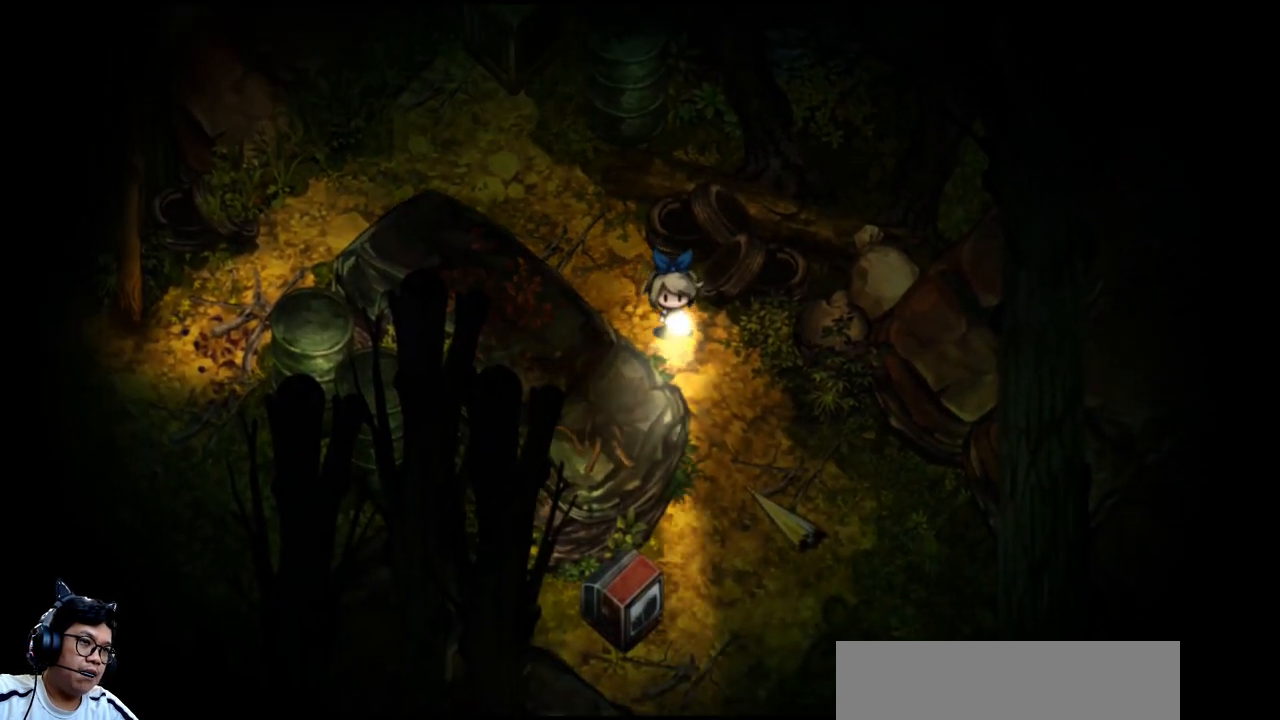
{"keys": ["down", "left"], "events": []}
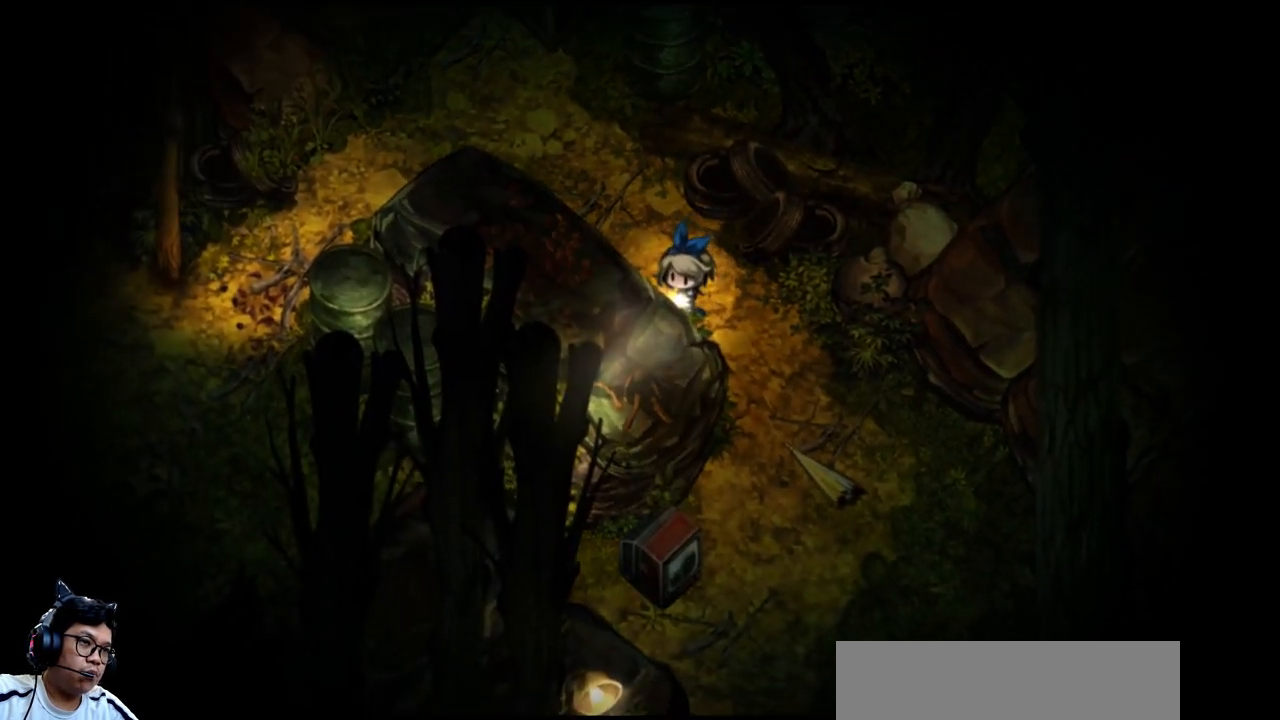
{"keys": ["down"], "events": [[33, "left", "up"]]}
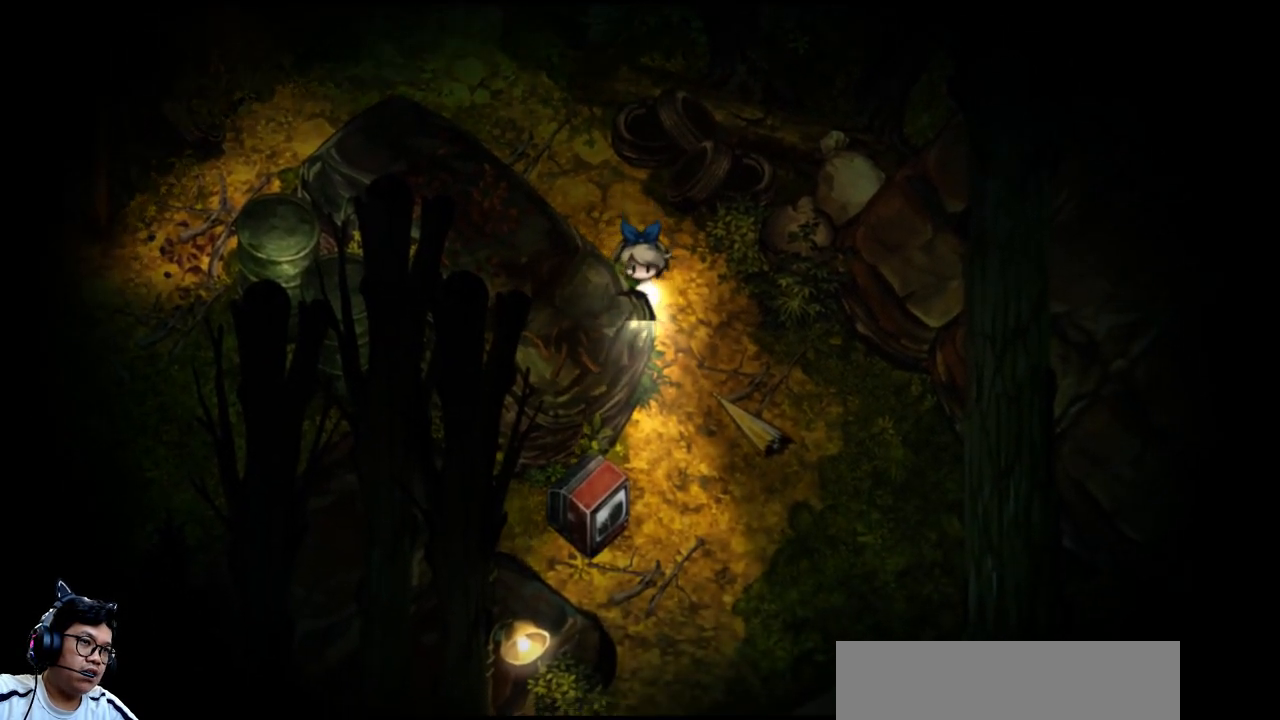
{"keys": ["down", "left"], "events": [[133, "left", "down"]]}
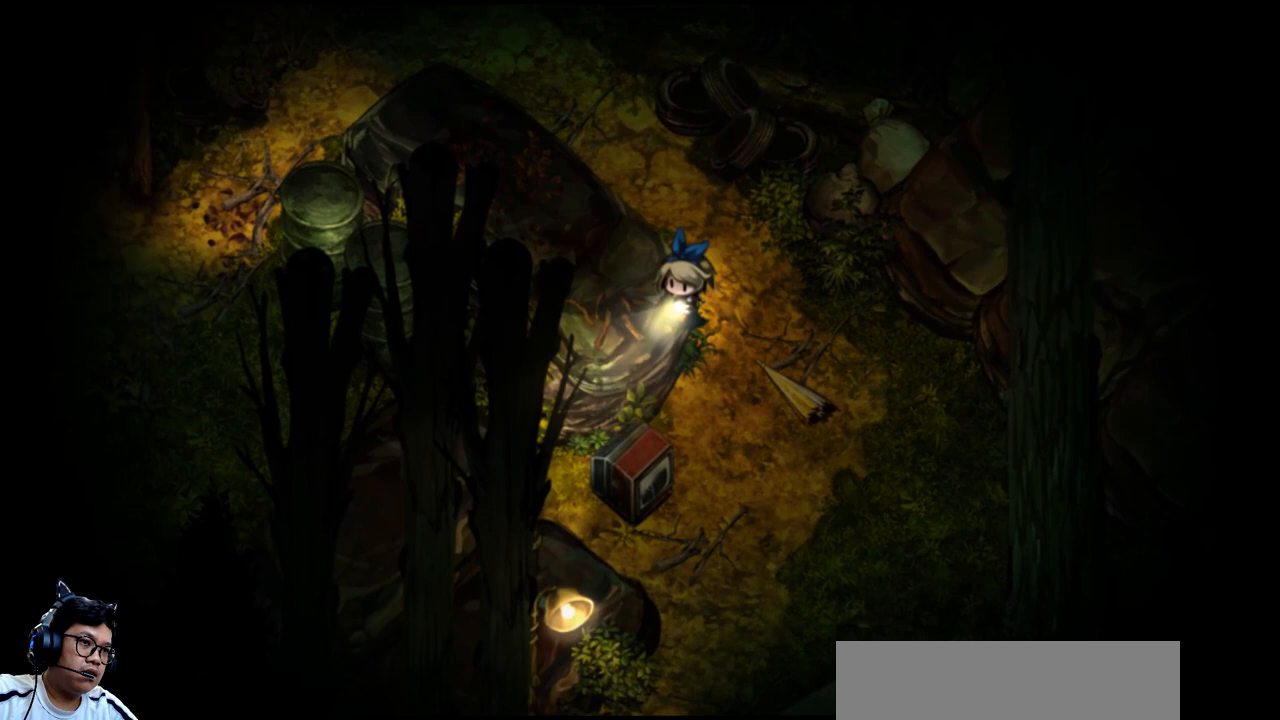
{"keys": ["down", "left"], "events": []}
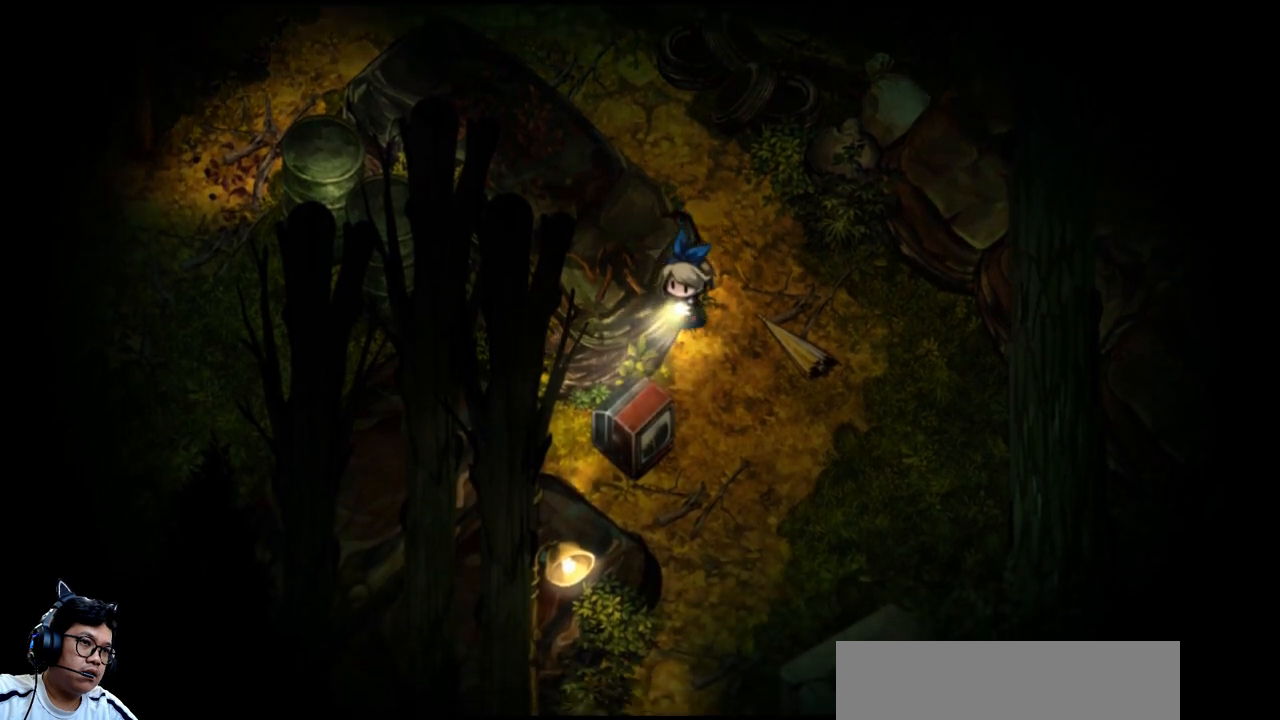
{"keys": ["down", "left"], "events": []}
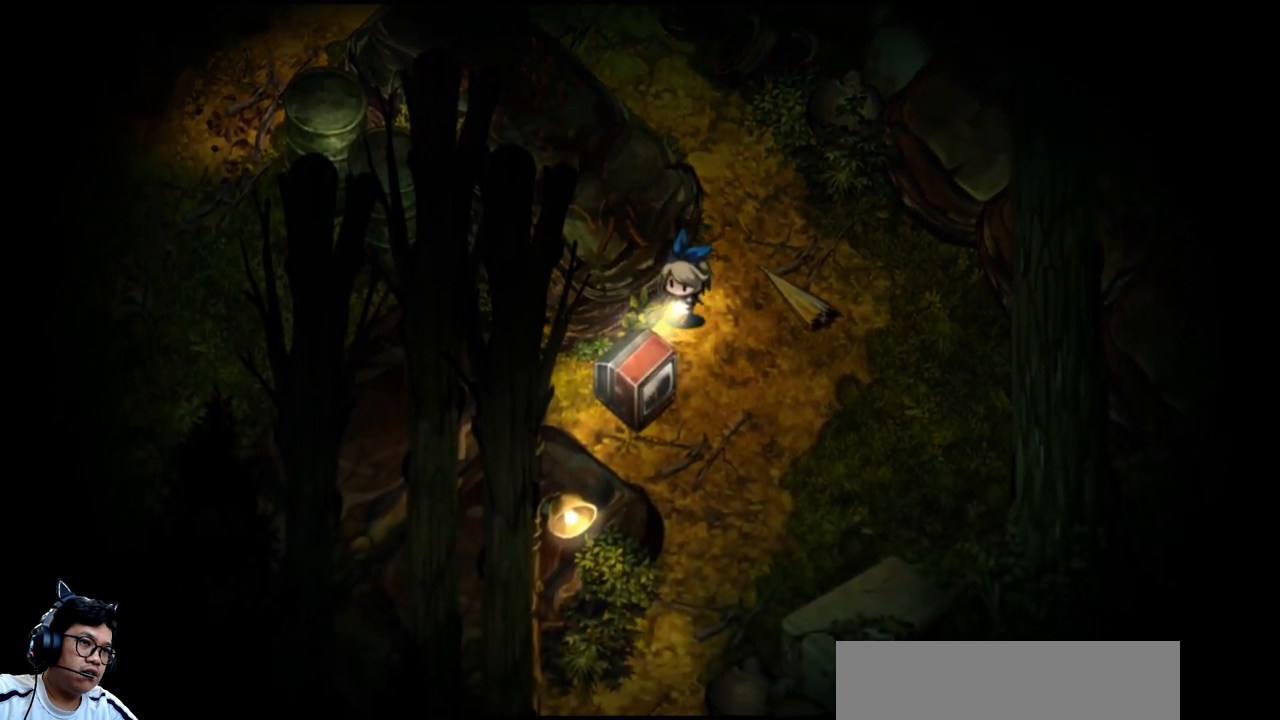
{"keys": ["down"], "events": [[300, "left", "up"]]}
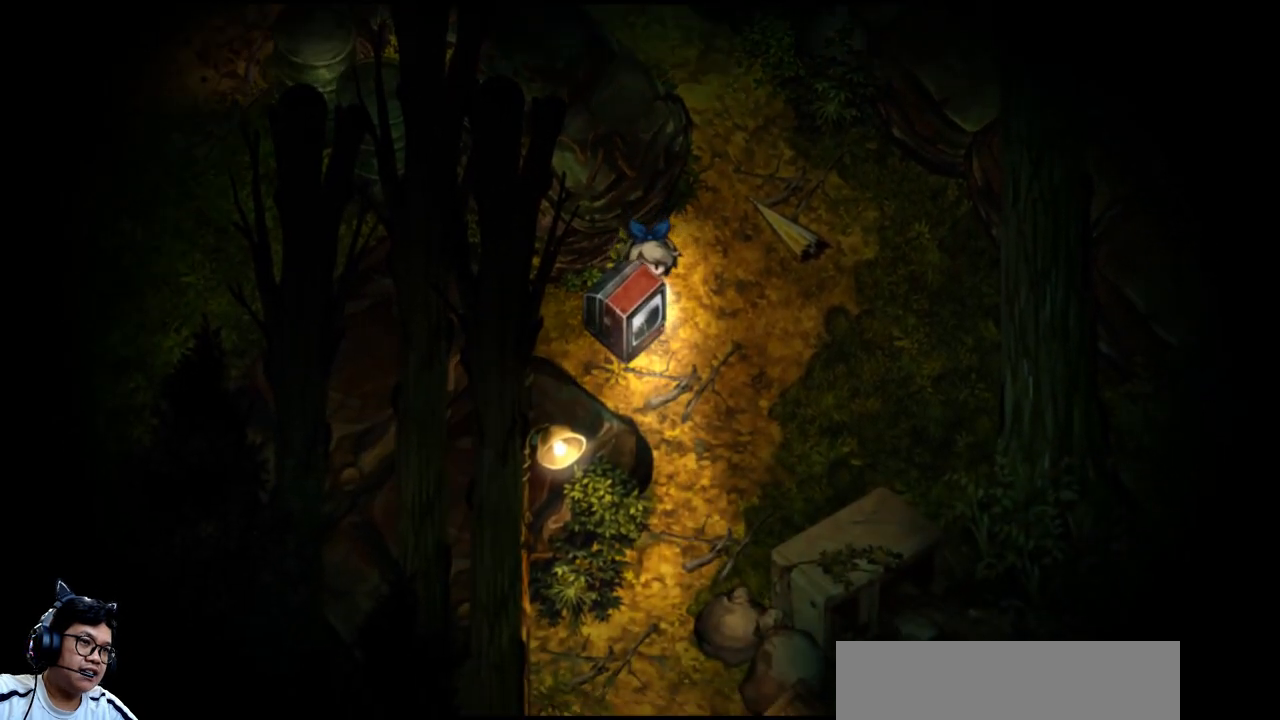
{"keys": ["down"], "events": []}
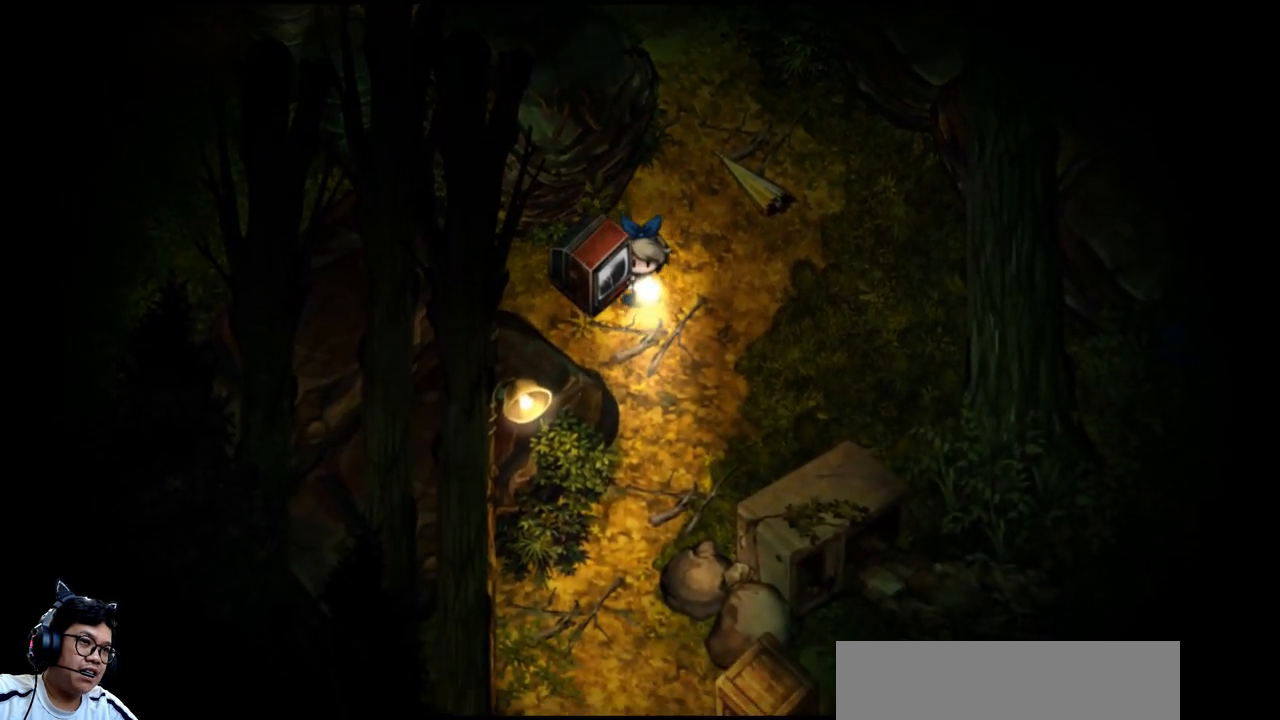
{"keys": ["down", "e"], "events": [[467, "e", "down"]]}
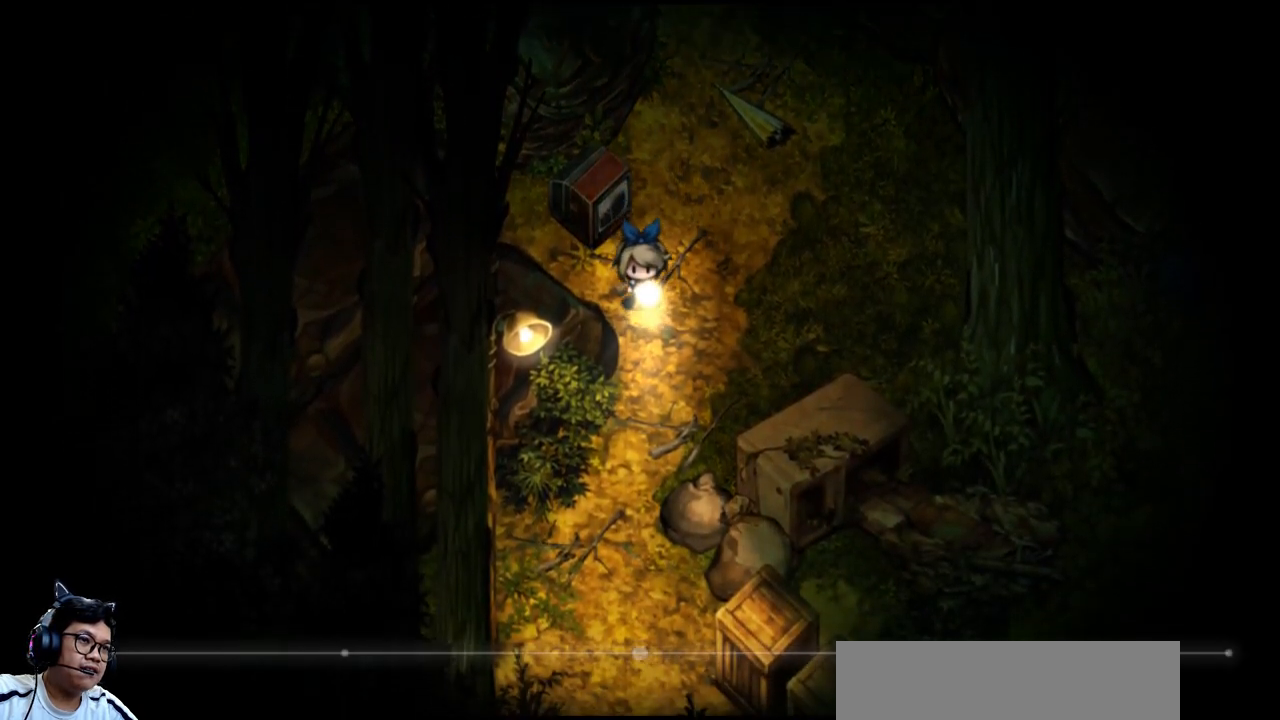
{"keys": ["down", "e"], "events": []}
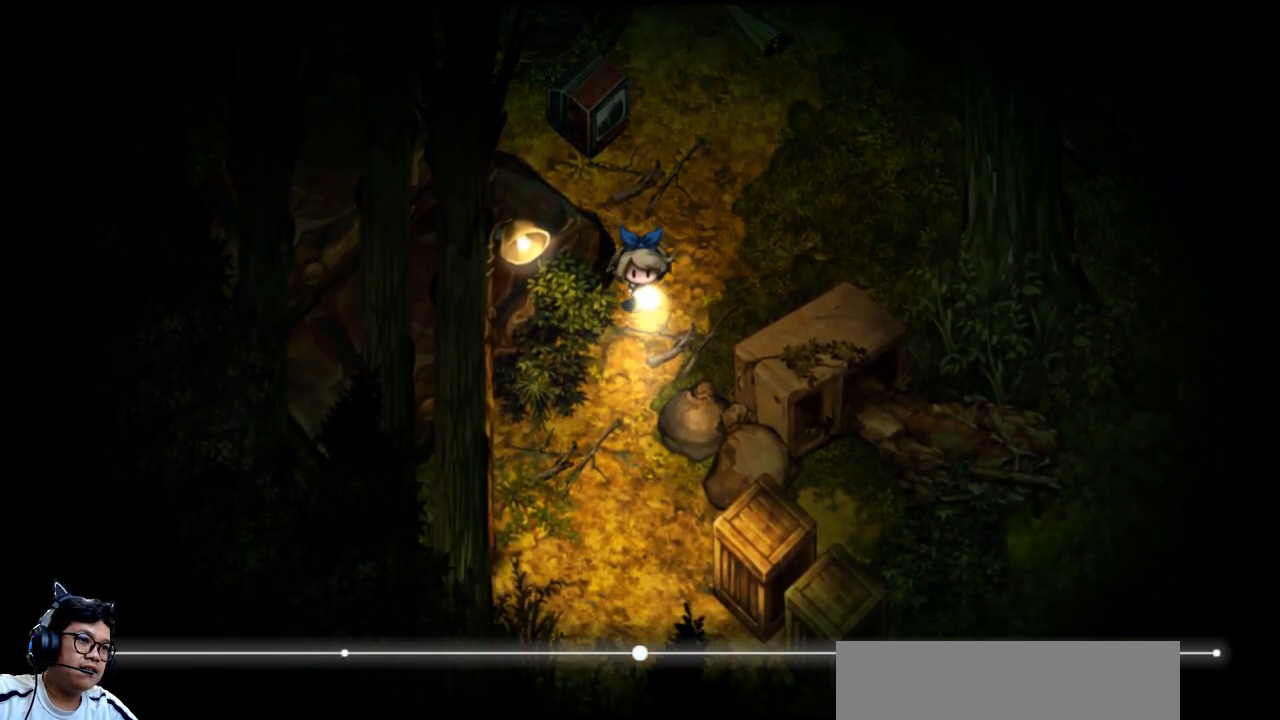
{"keys": ["down"], "events": [[267, "e", "up"]]}
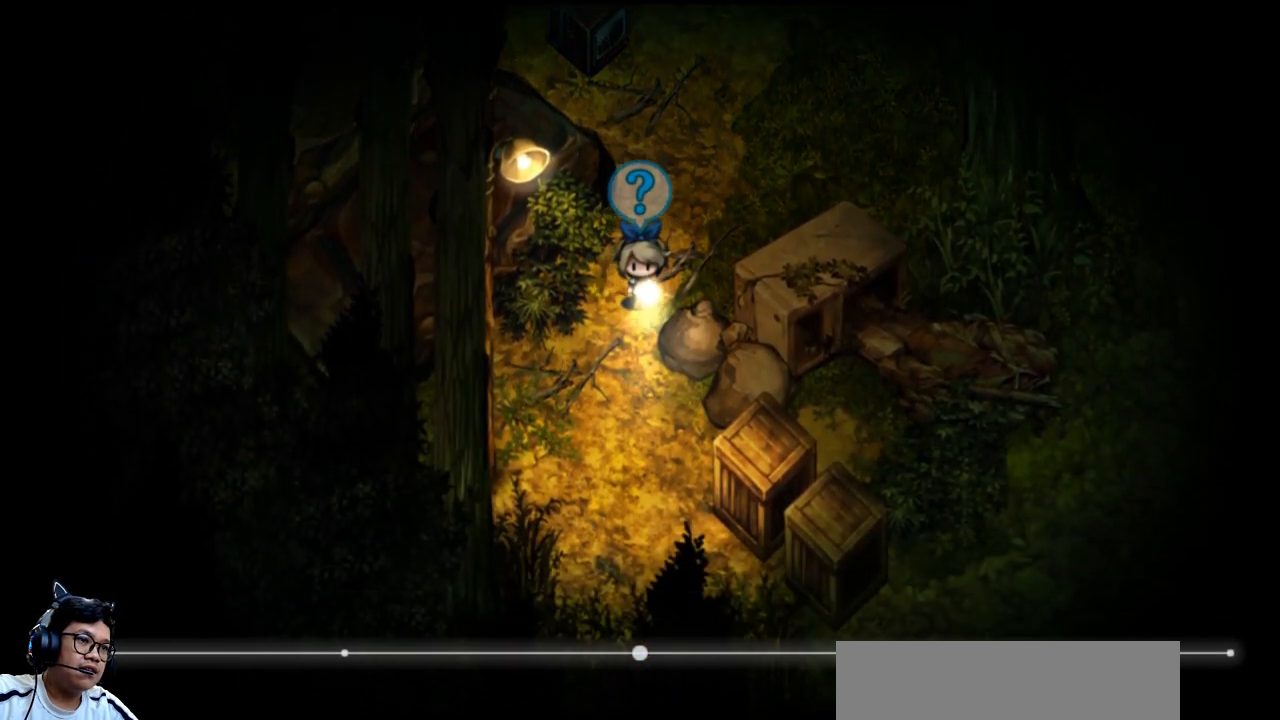
{"keys": ["down"], "events": []}
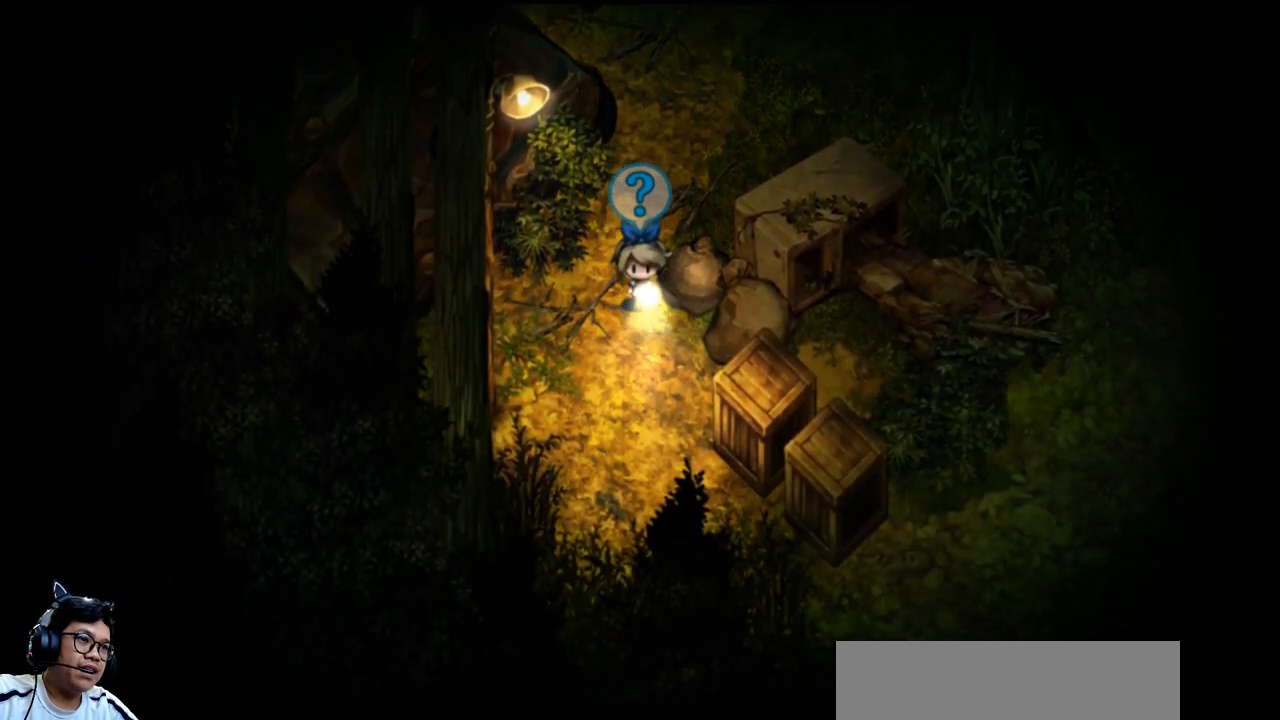
{"keys": ["down"], "events": []}
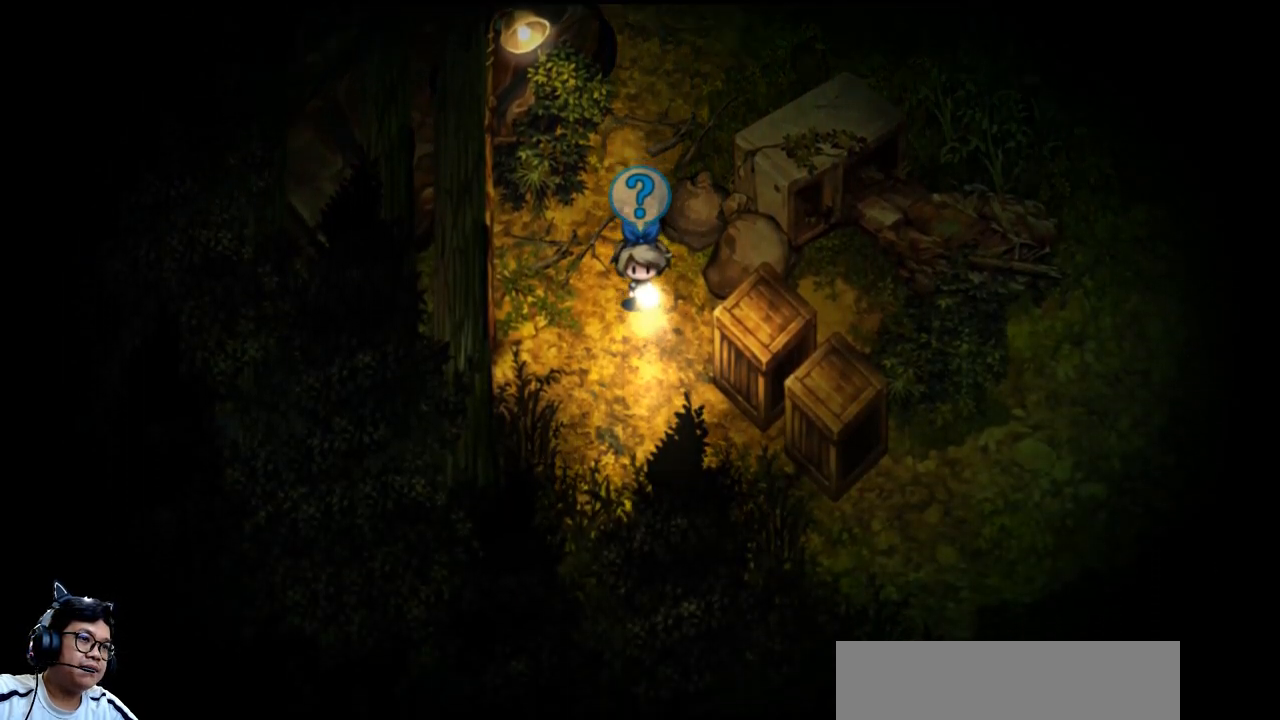
{"keys": ["down", "right"], "events": [[500, "right", "down"]]}
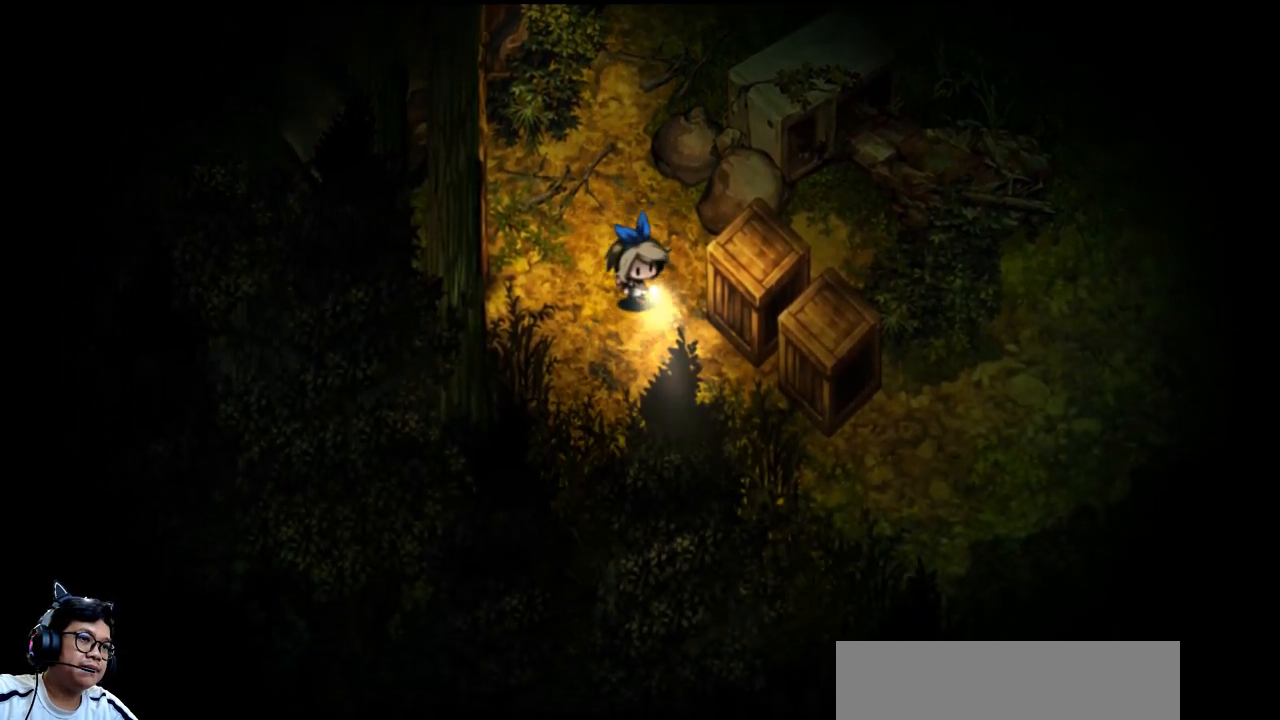
{"keys": ["down", "right"], "events": []}
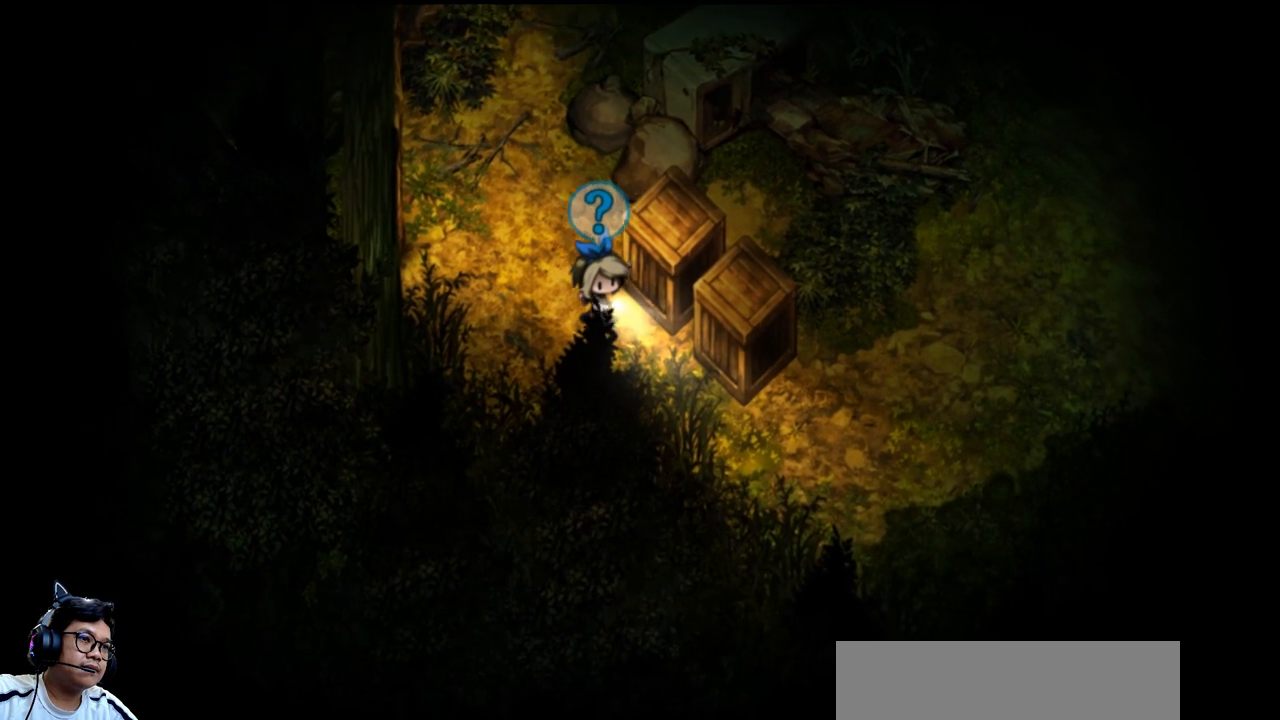
{"keys": ["right", "up"], "events": [[233, "down", "up"], [400, "up", "down"]]}
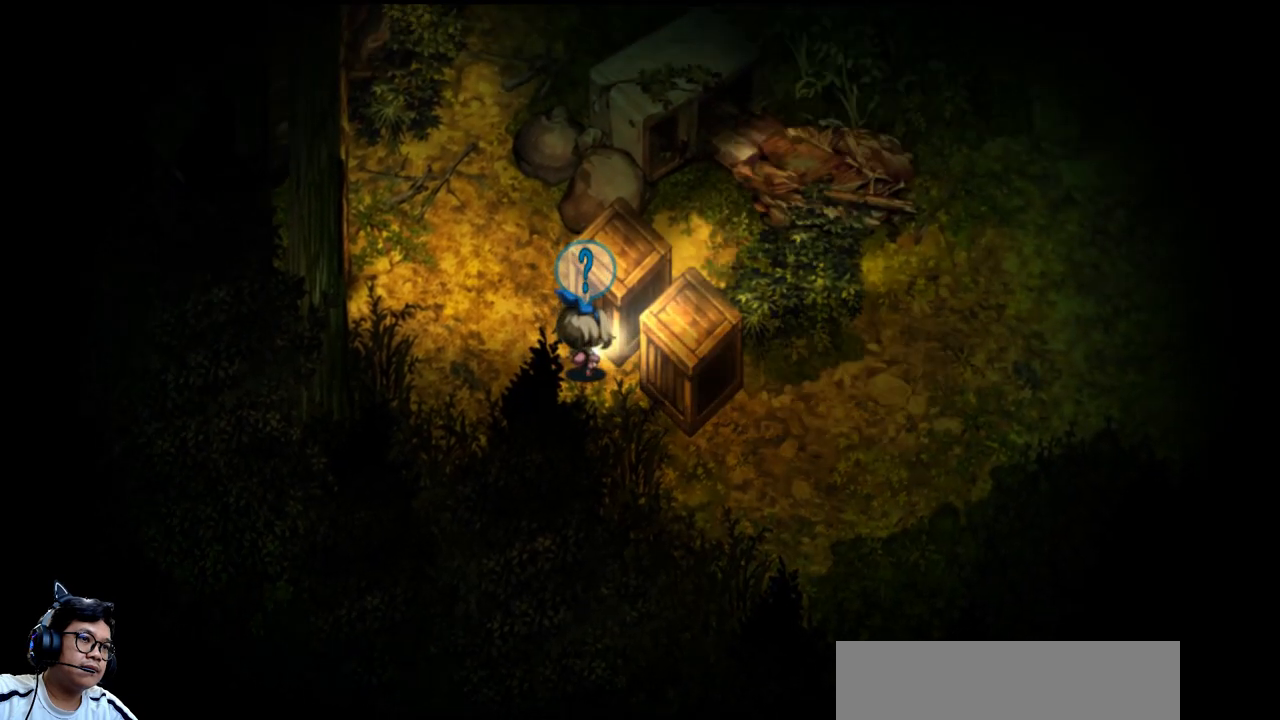
{"keys": [], "events": [[267, "up", "up"], [300, "right", "up"]]}
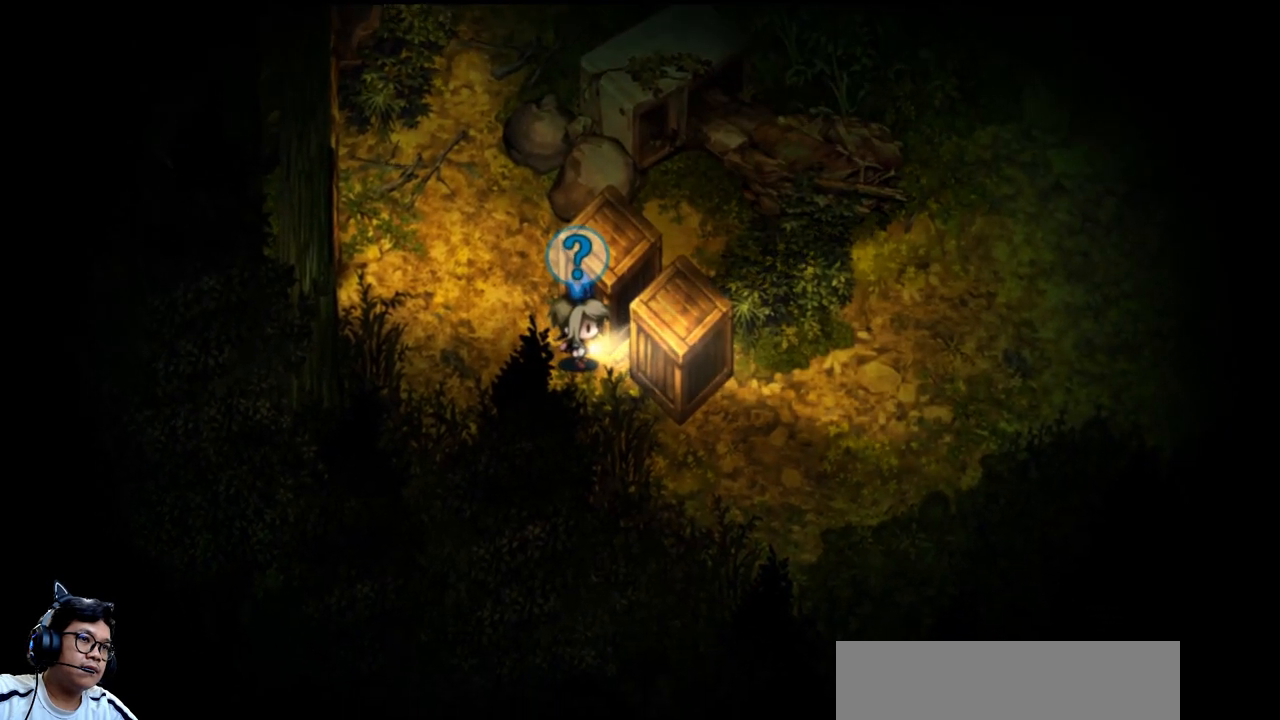
{"keys": ["right", "up"], "events": [[200, "up", "down"], [433, "right", "down"]]}
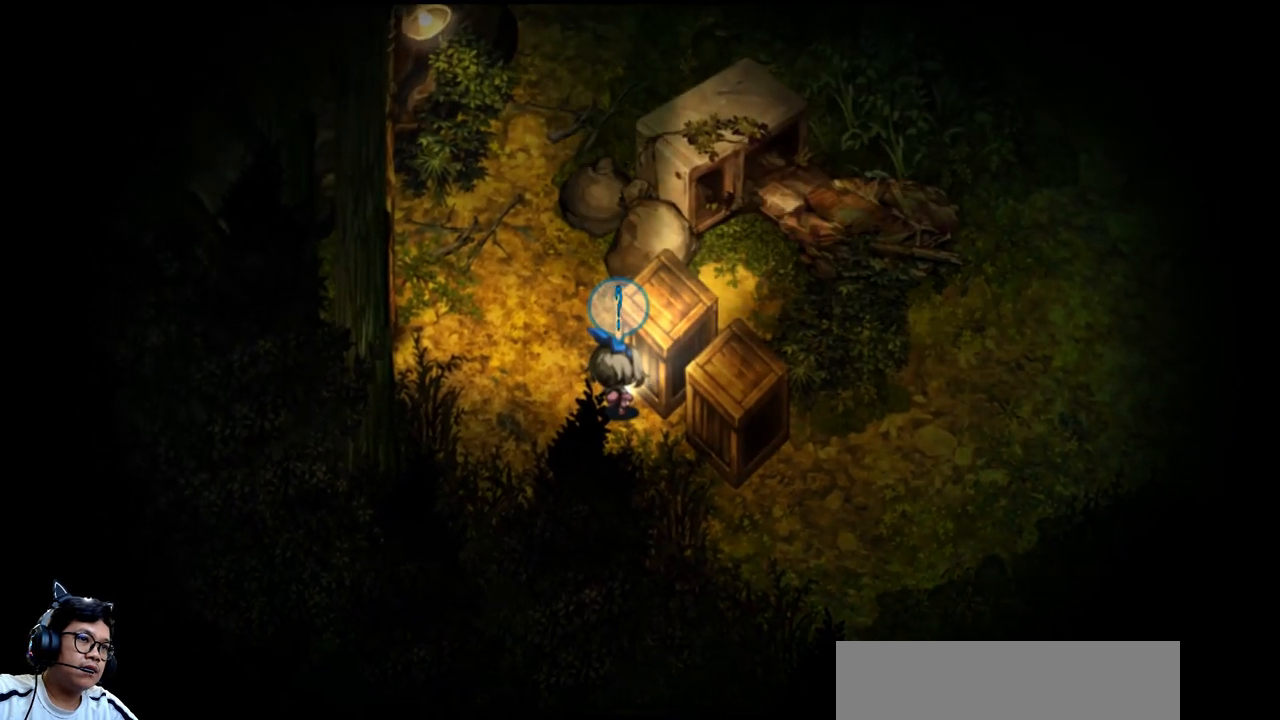
{"keys": ["e", "right", "up"], "events": [[433, "e", "down"]]}
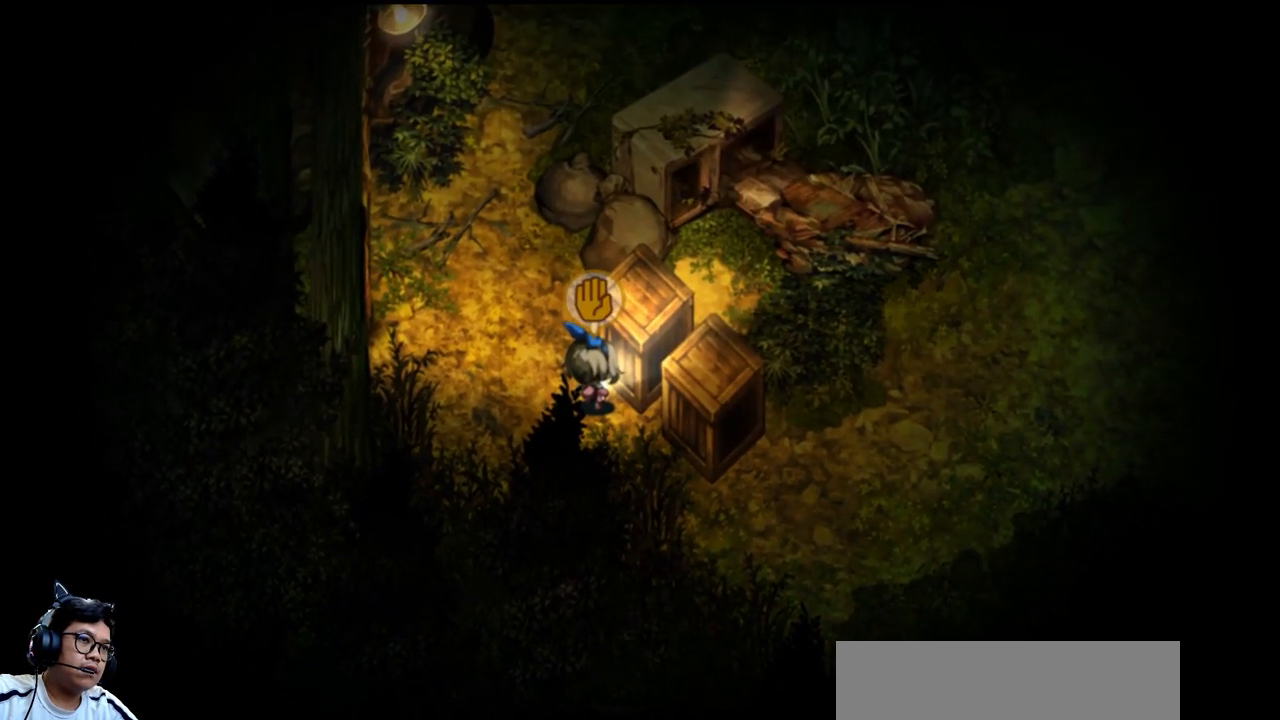
{"keys": ["right", "up", "z"], "events": [[167, "e", "up"], [500, "z", "down"]]}
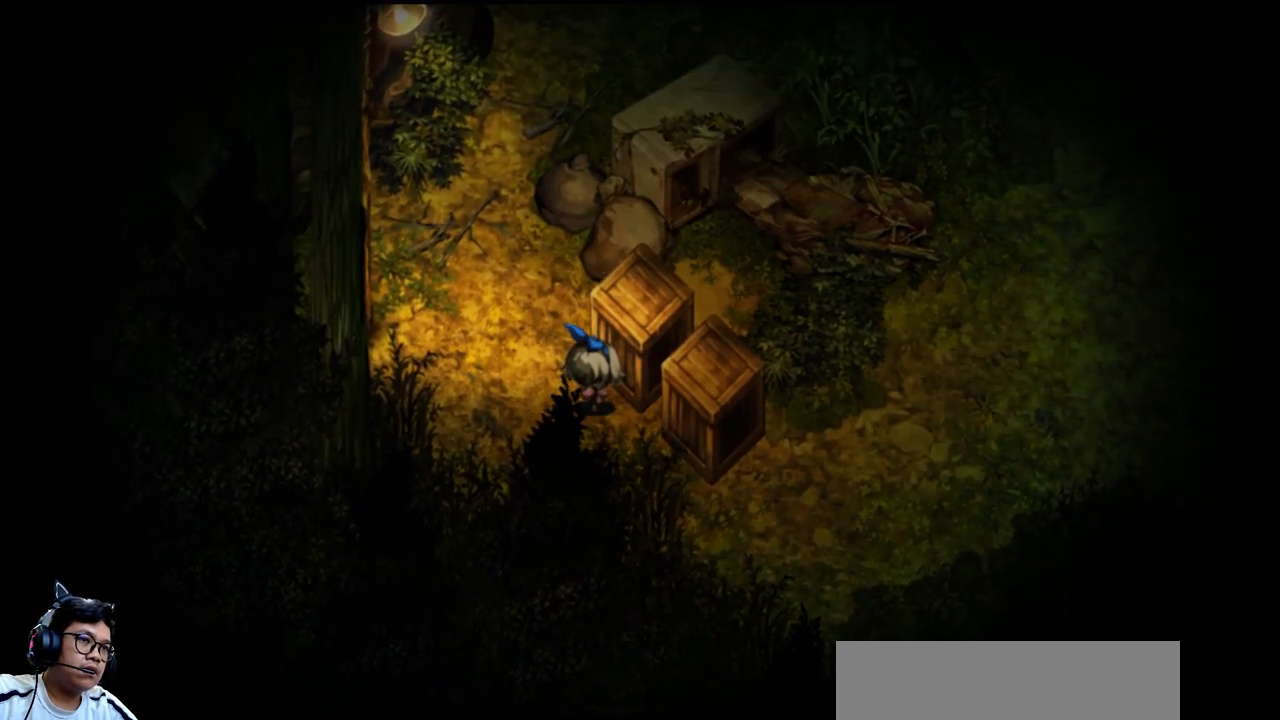
{"keys": ["right", "up"], "events": [[100, "z", "up"]]}
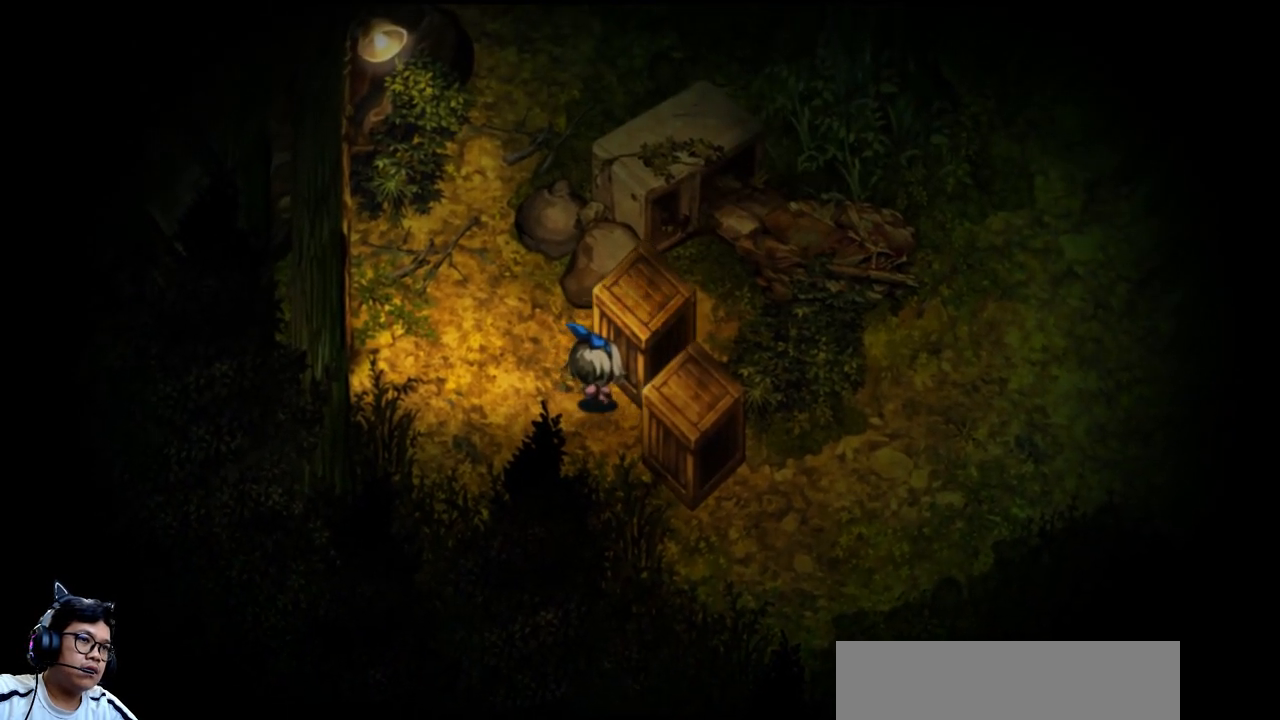
{"keys": ["down", "right"], "events": [[333, "up", "up"], [500, "down", "down"]]}
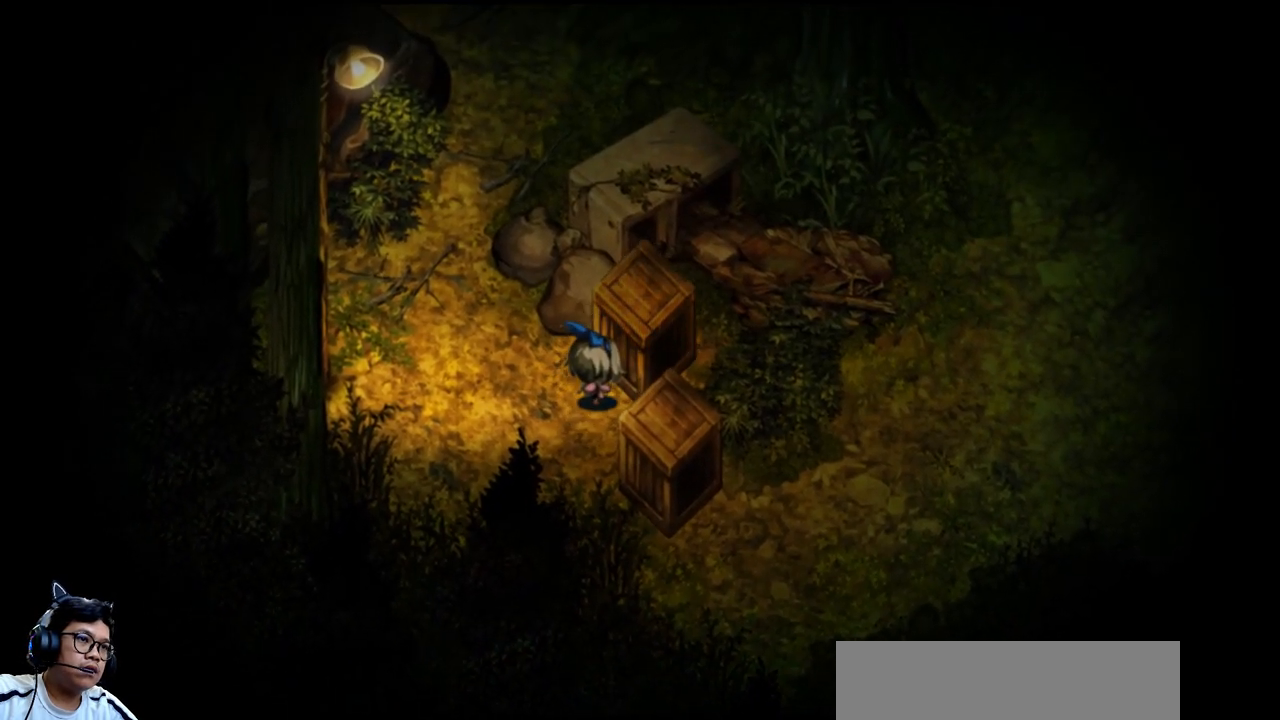
{"keys": ["down", "right"], "events": []}